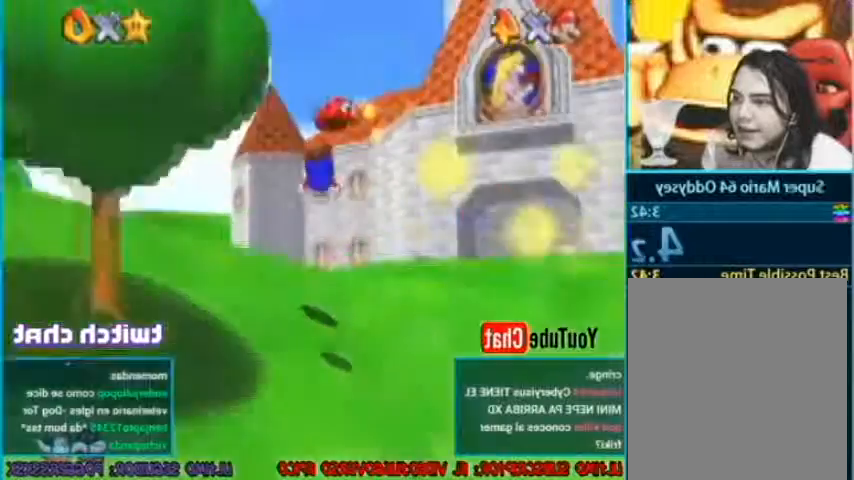
Gameplay with a controller (Nintendo layout); each line is a JSON object with the inputs held at the frame after it. "events" lists button and stick changes between this image and that frame as [ms after this image, input, new state], when the widget could be followed in between. Not read: L3 R3 Z.
{"buttons": [], "left_stick": "center", "events": [[167, "A", "down"], [301, "A", "up"]]}
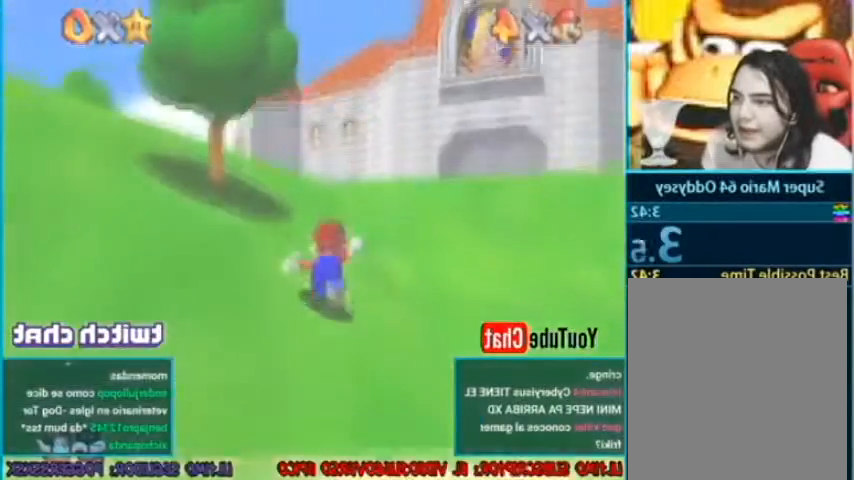
{"buttons": ["A", "B"], "left_stick": "center"}
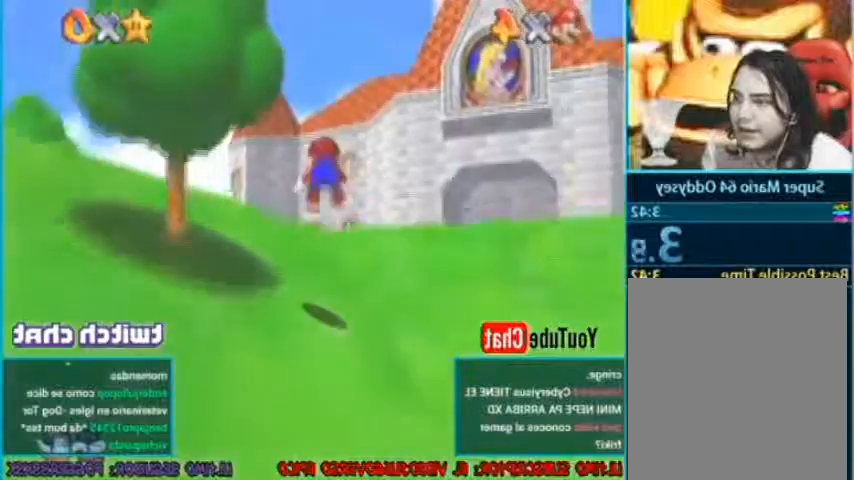
{"buttons": ["A"], "left_stick": "center", "events": [[133, "A", "up"], [166, "B", "up"], [467, "A", "down"]]}
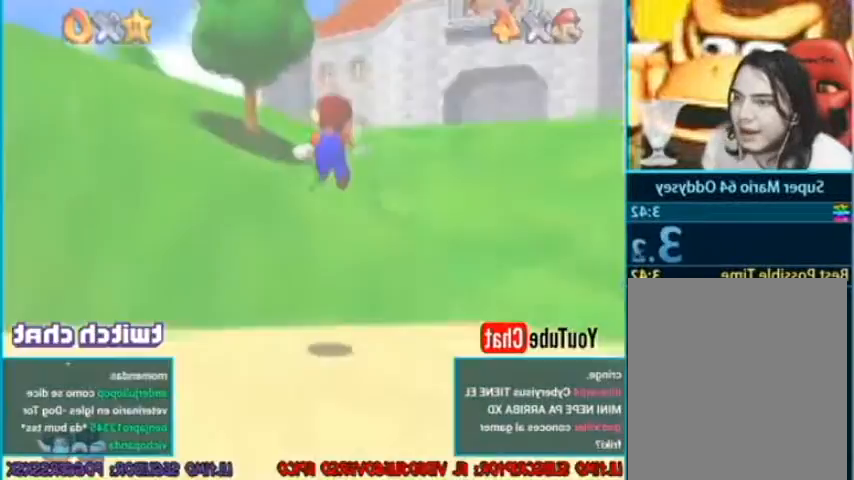
{"buttons": [], "left_stick": "center", "events": [[67, "A", "up"], [300, "A", "down"], [367, "A", "up"]]}
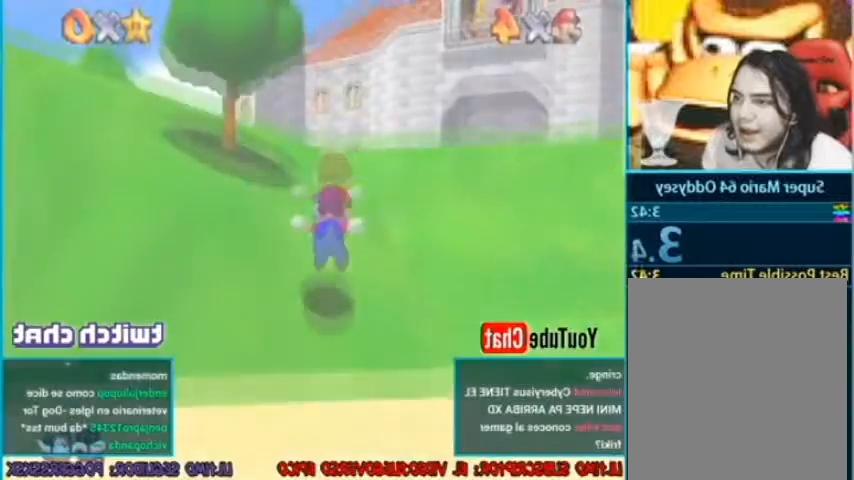
{"buttons": ["A", "B"], "left_stick": "center", "events": [[166, "A", "down"], [200, "B", "down"], [433, "A", "up"], [500, "A", "down"]]}
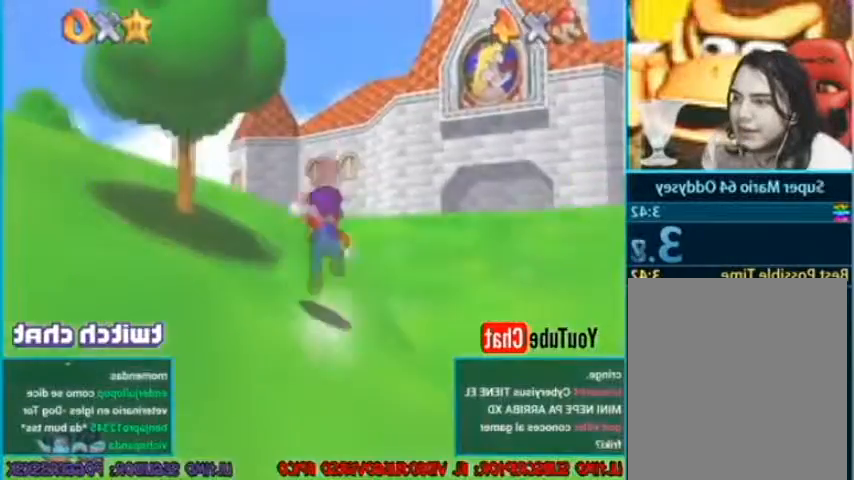
{"buttons": ["A"], "left_stick": "center", "events": [[200, "A", "up"], [267, "A", "down"], [267, "B", "up"], [334, "A", "up"], [400, "A", "down"]]}
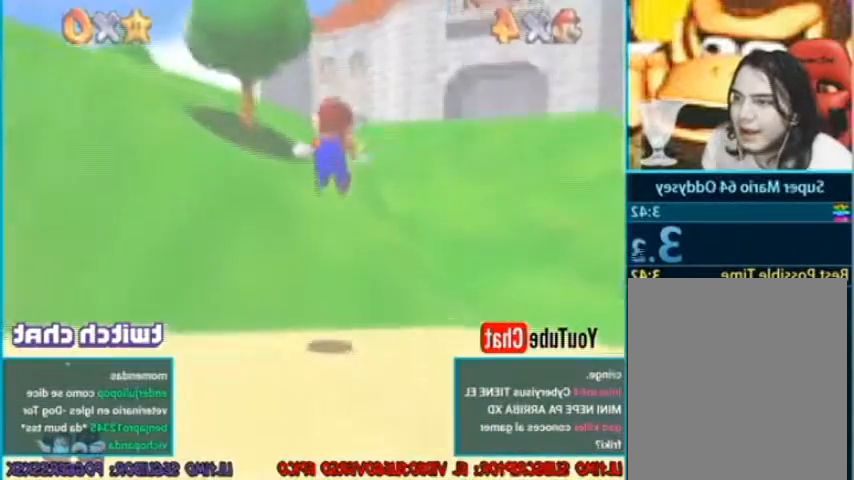
{"buttons": ["A", "B"], "left_stick": "center", "events": [[166, "A", "up"], [467, "A", "down"], [500, "B", "down"]]}
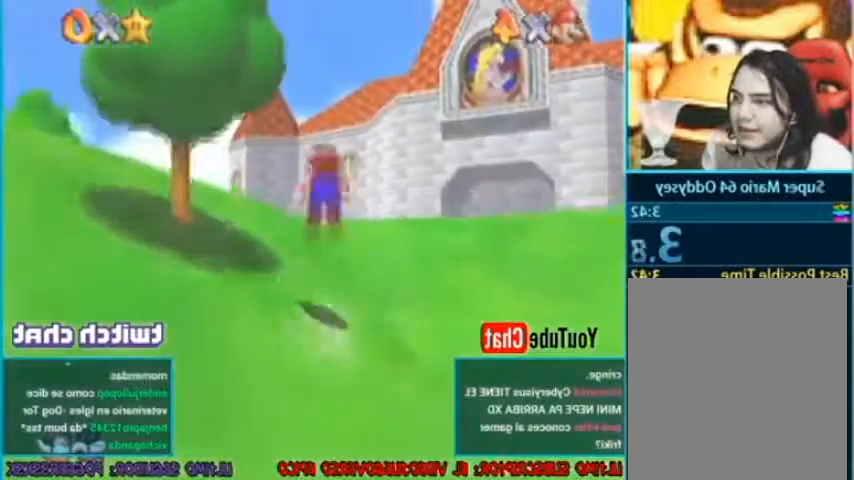
{"buttons": ["A", "L1"], "left_stick": "down", "events": [[67, "A", "up"], [67, "B", "up"], [133, "A", "down"], [167, "B", "down"], [234, "B", "up"], [334, "B", "down"], [500, "B", "up"], [500, "L1", "down"], [500, "left_stick", "down"]]}
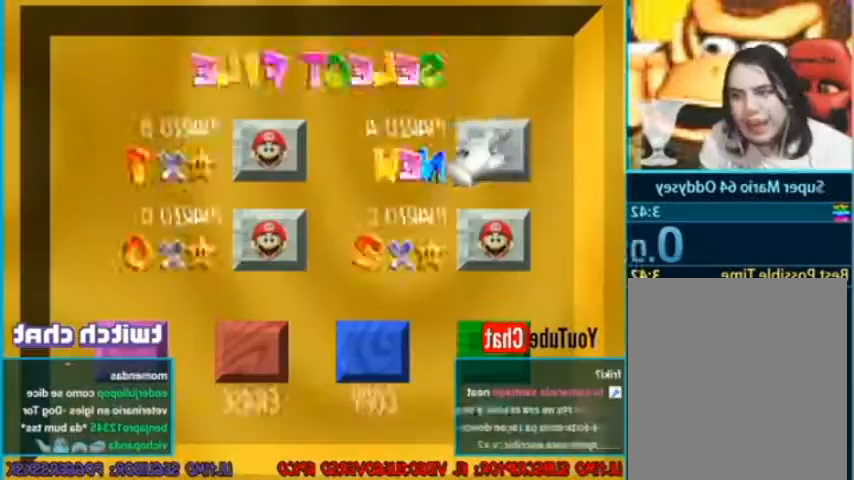
{"buttons": ["L1"], "left_stick": "down", "events": [[134, "A", "up"]]}
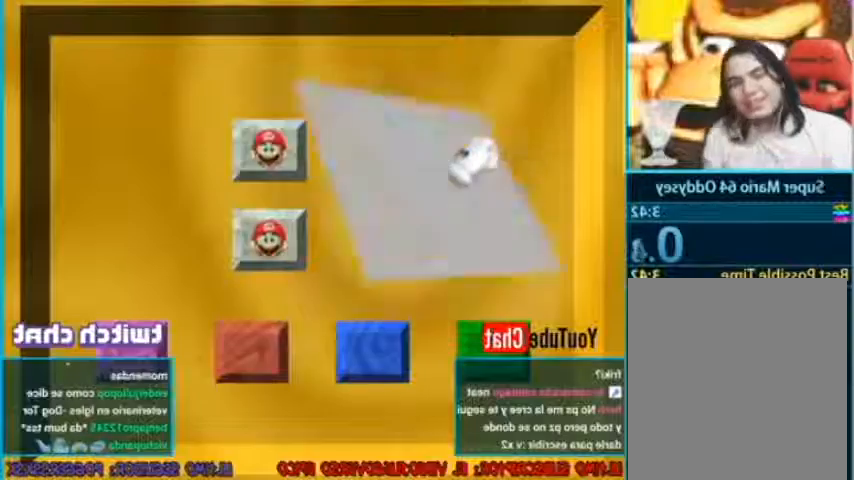
{"buttons": ["L1"], "left_stick": "left", "events": [[467, "left_stick", "left"]]}
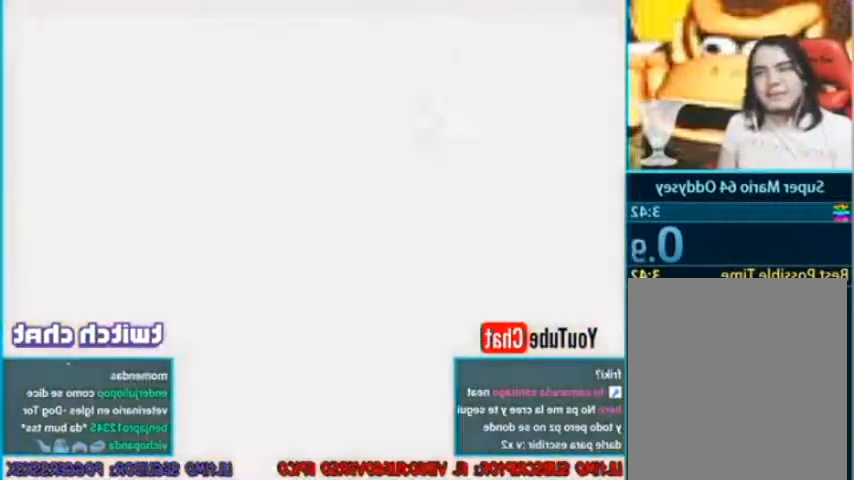
{"buttons": ["L1"], "left_stick": "left"}